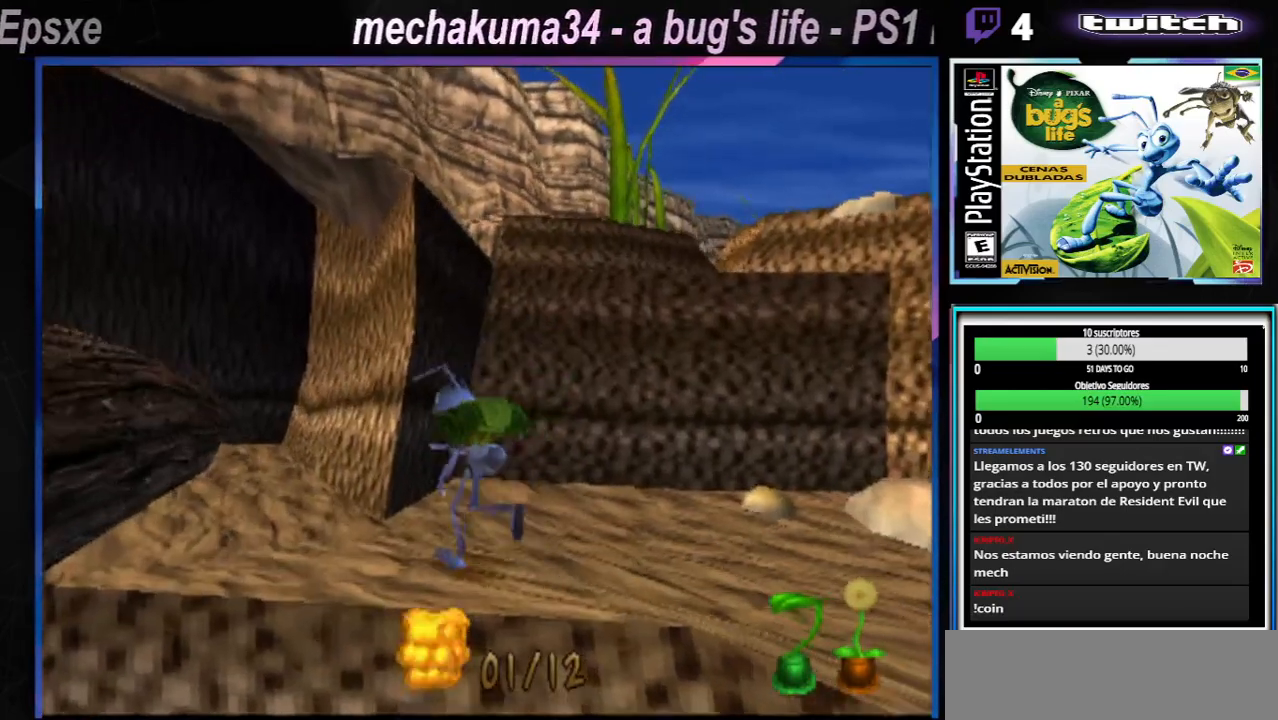
Gameplay with a controller (Xbox layout); each line is a JSON object with the inputs held at the frame after it. "events" lists button and stick changes between this image and that frame as [ms after this image, input, new state], when the widget could be followed in between. Not read: L1 L3 R1 R3.
{"buttons": ["A"], "left_stick": "left", "right_stick": "center", "events": [[317, "A", "down"]]}
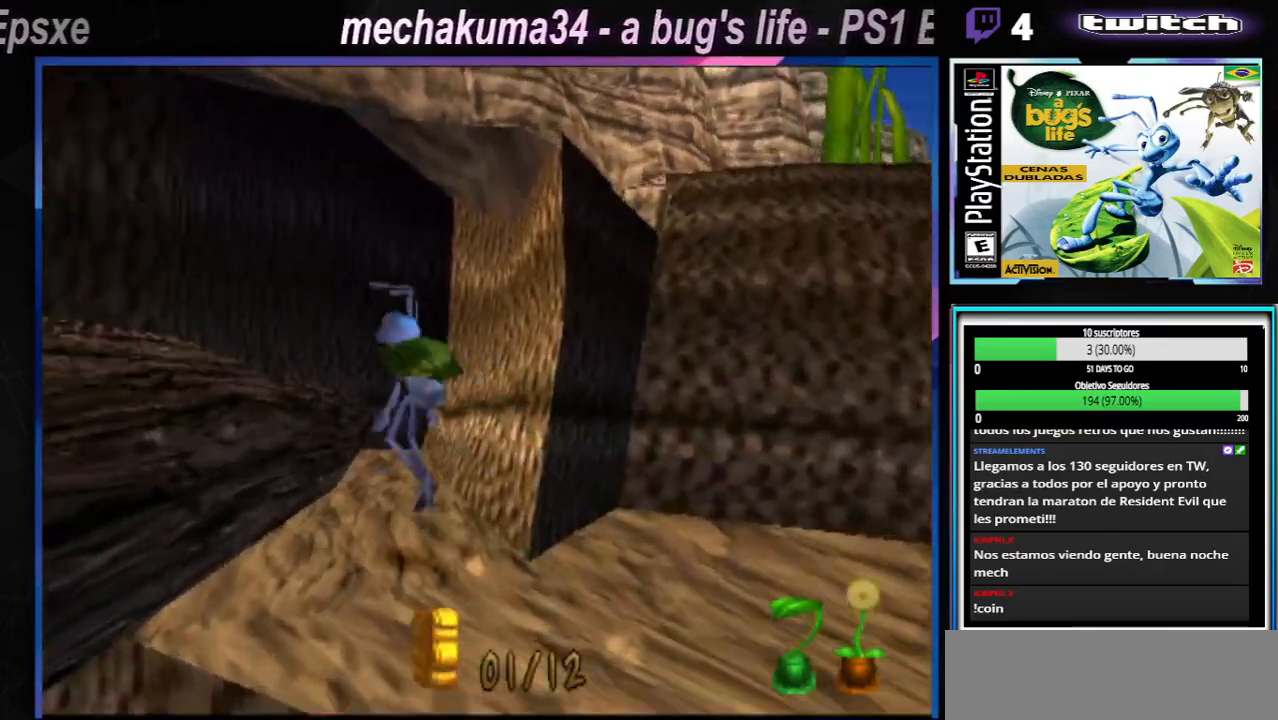
{"buttons": [], "left_stick": "center", "right_stick": "center", "events": [[317, "A", "up"], [317, "left_stick", "center"]]}
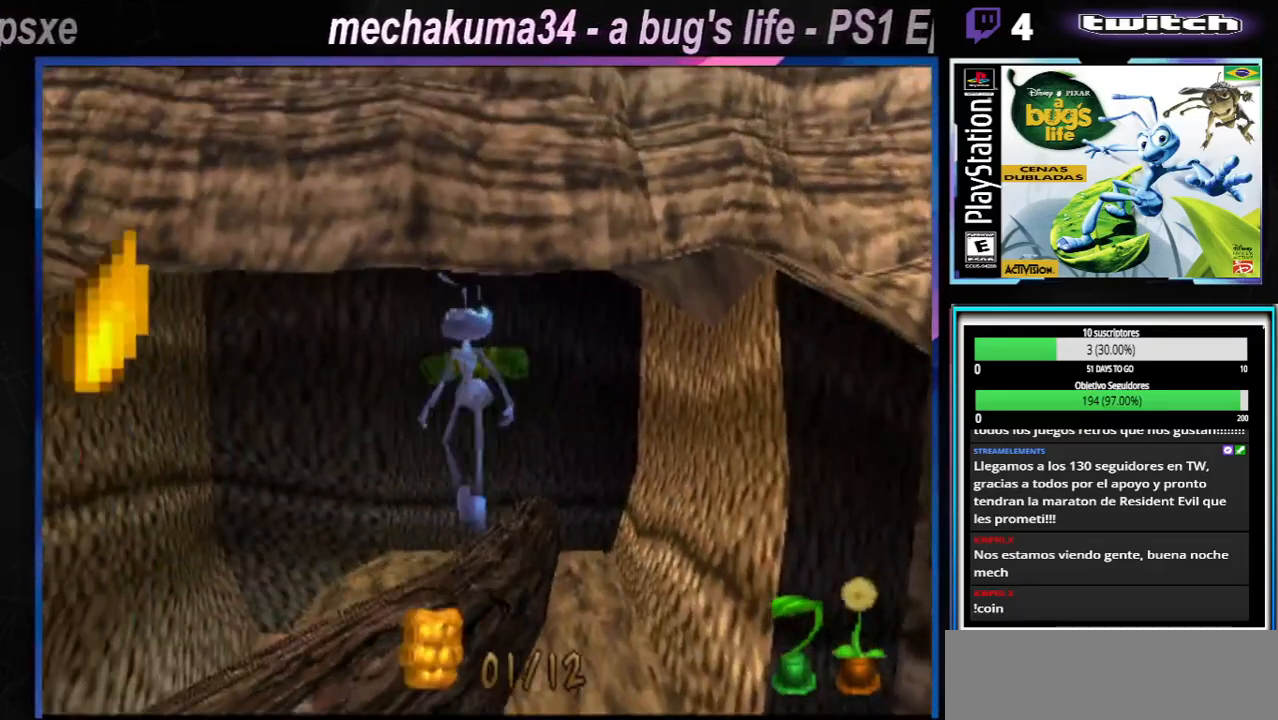
{"buttons": [], "left_stick": "left", "right_stick": "center", "events": [[351, "left_stick", "left"]]}
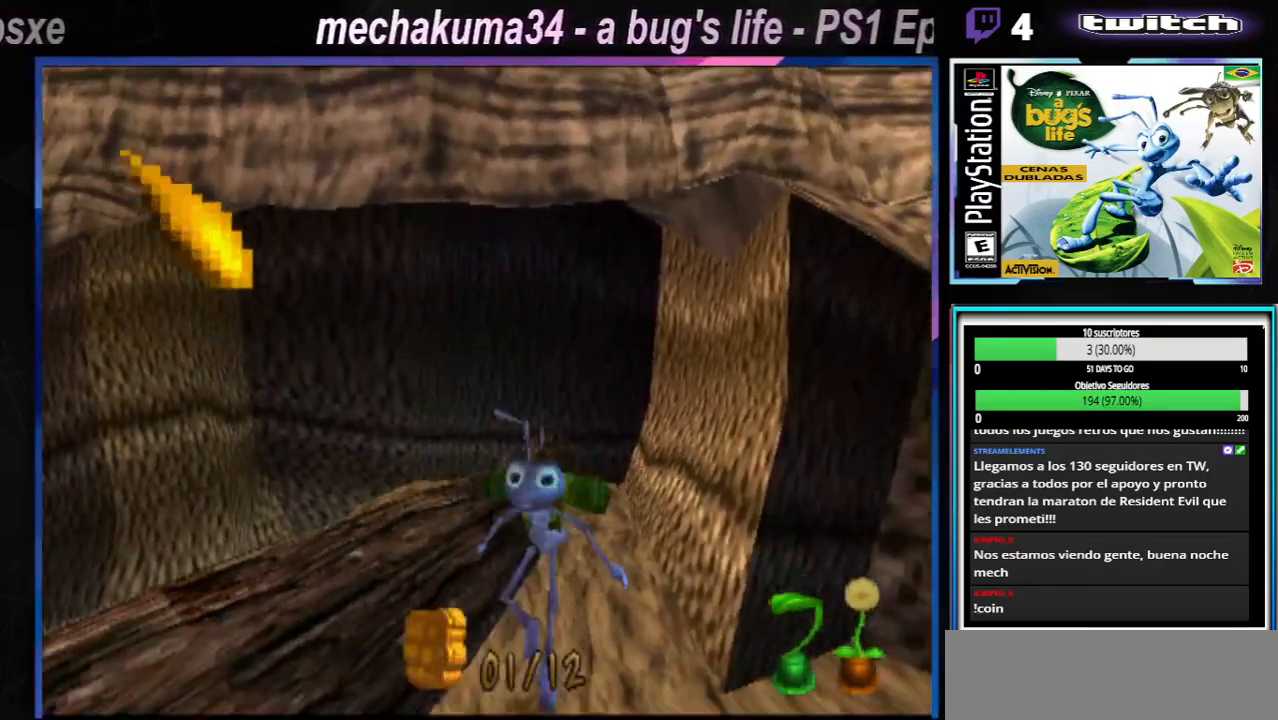
{"buttons": ["A"], "left_stick": "left", "right_stick": "center", "events": [[16, "left_stick", "center"], [200, "A", "down"], [450, "left_stick", "left"]]}
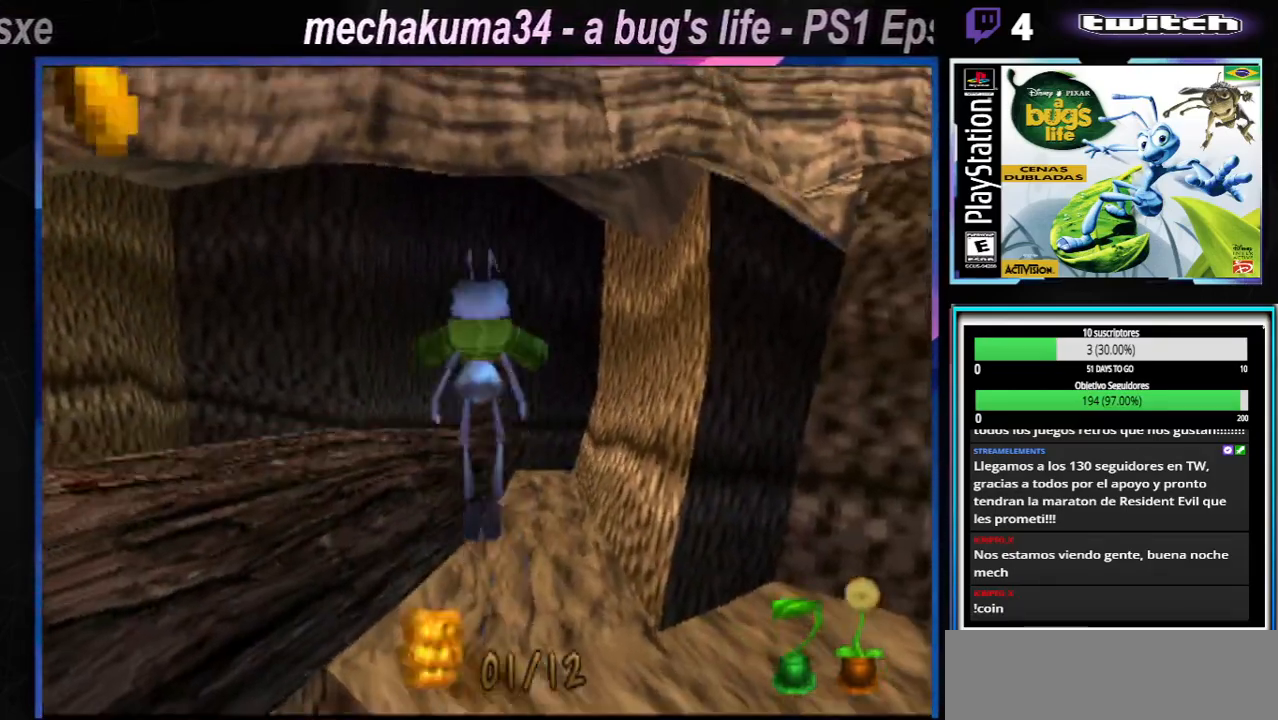
{"buttons": [], "left_stick": "left", "right_stick": "center", "events": [[250, "A", "up"], [300, "left_stick", "down-left"], [484, "left_stick", "left"]]}
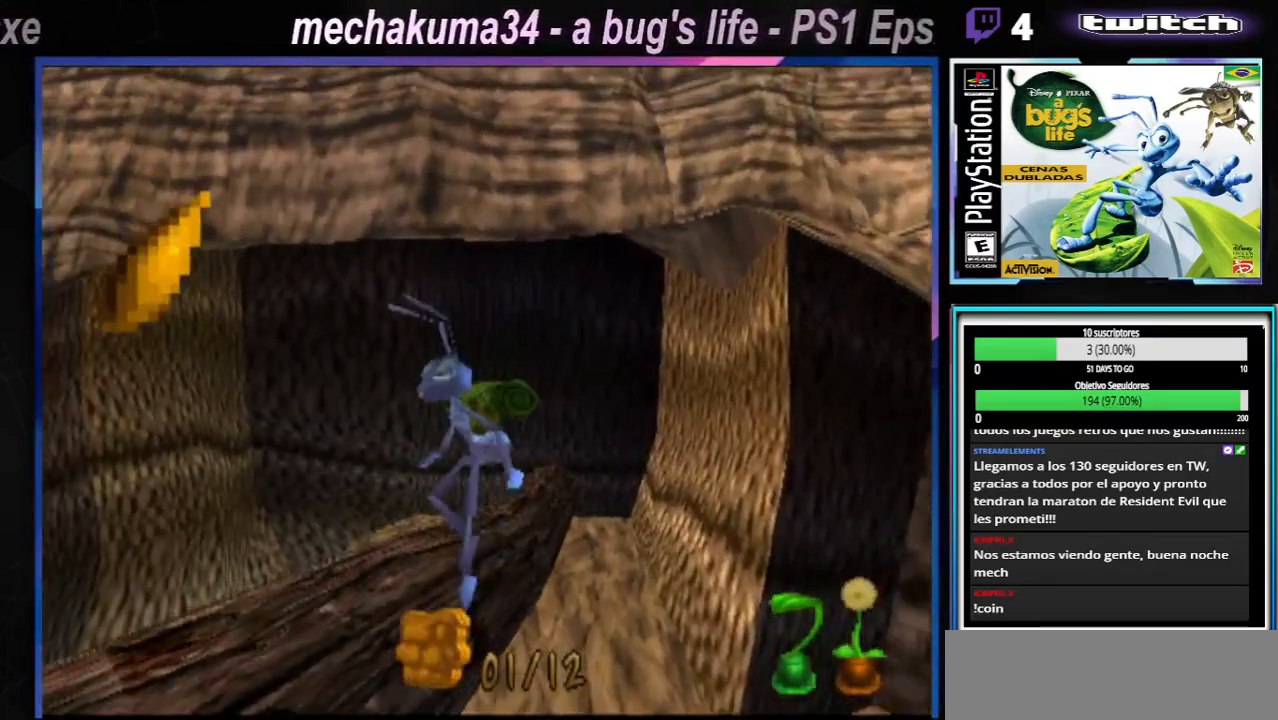
{"buttons": [], "left_stick": "right", "right_stick": "center", "events": [[83, "A", "down"], [350, "left_stick", "right"], [400, "A", "up"]]}
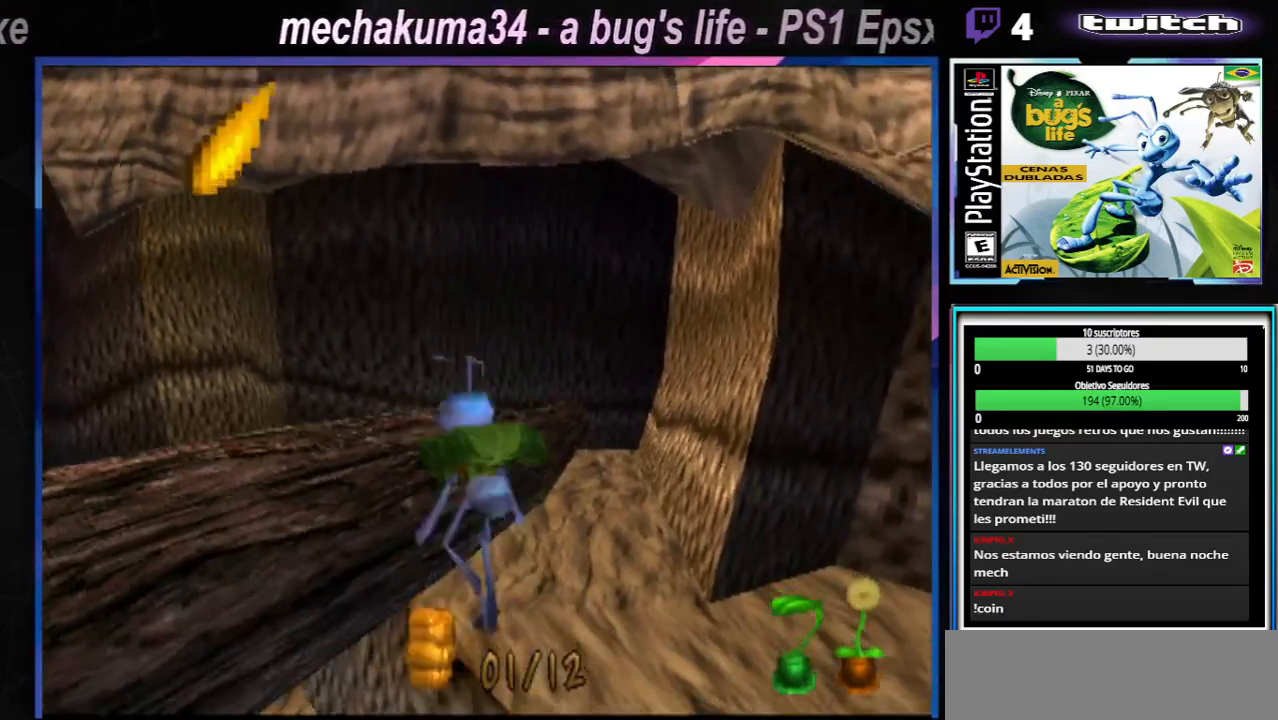
{"buttons": ["A"], "left_stick": "left", "right_stick": "center", "events": [[150, "A", "down"], [317, "left_stick", "left"]]}
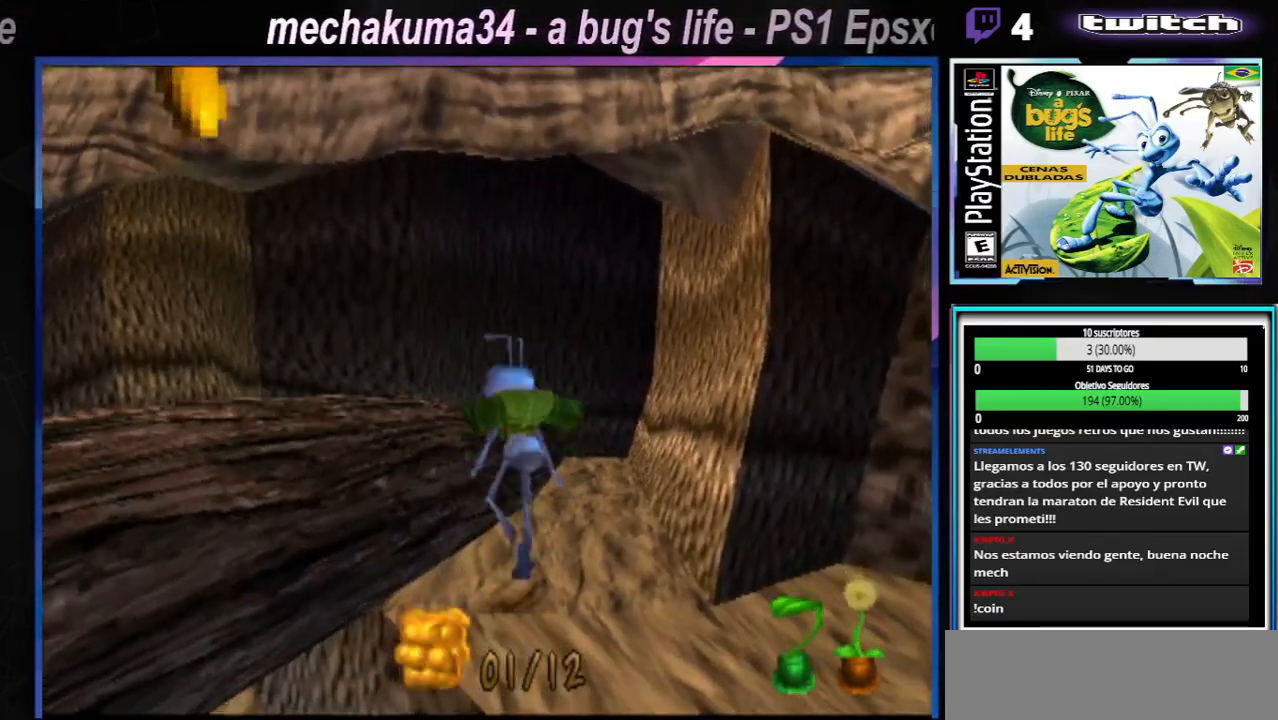
{"buttons": ["A"], "left_stick": "left", "right_stick": "center", "events": [[133, "A", "up"], [200, "A", "down"]]}
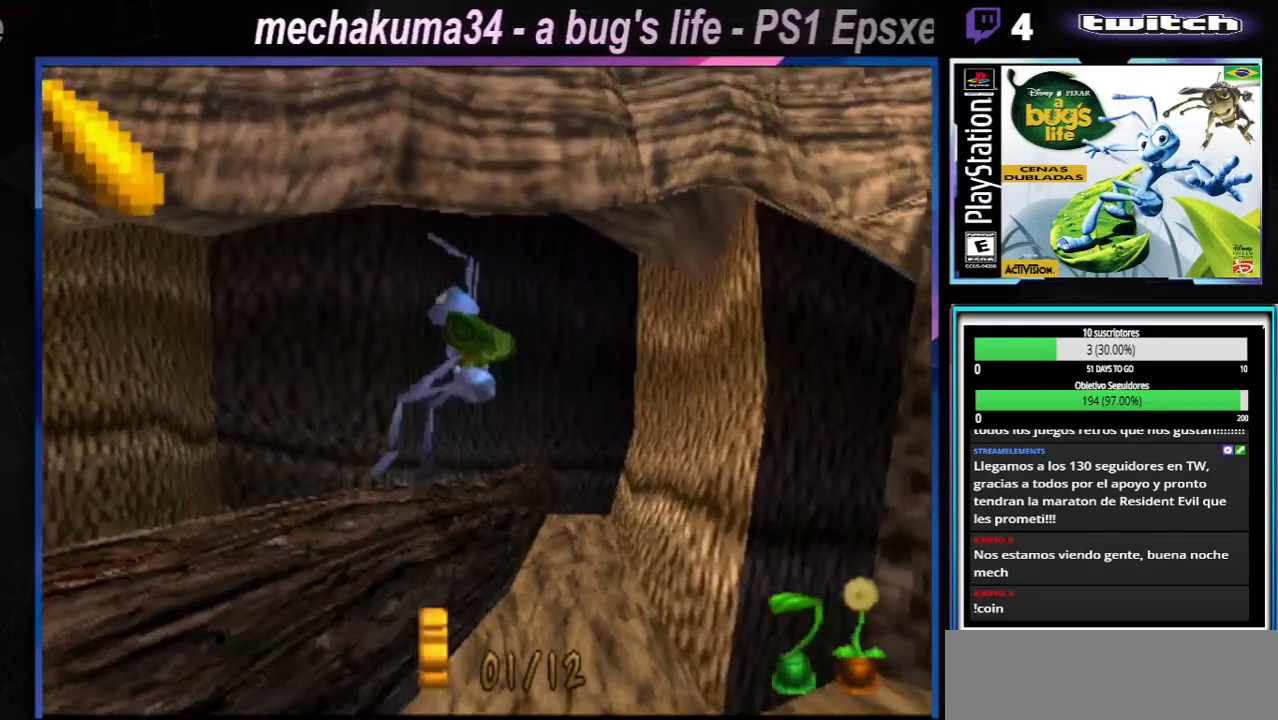
{"buttons": ["A"], "left_stick": "left", "right_stick": "center", "events": [[34, "A", "up"], [167, "left_stick", "center"], [384, "left_stick", "left"], [401, "A", "down"]]}
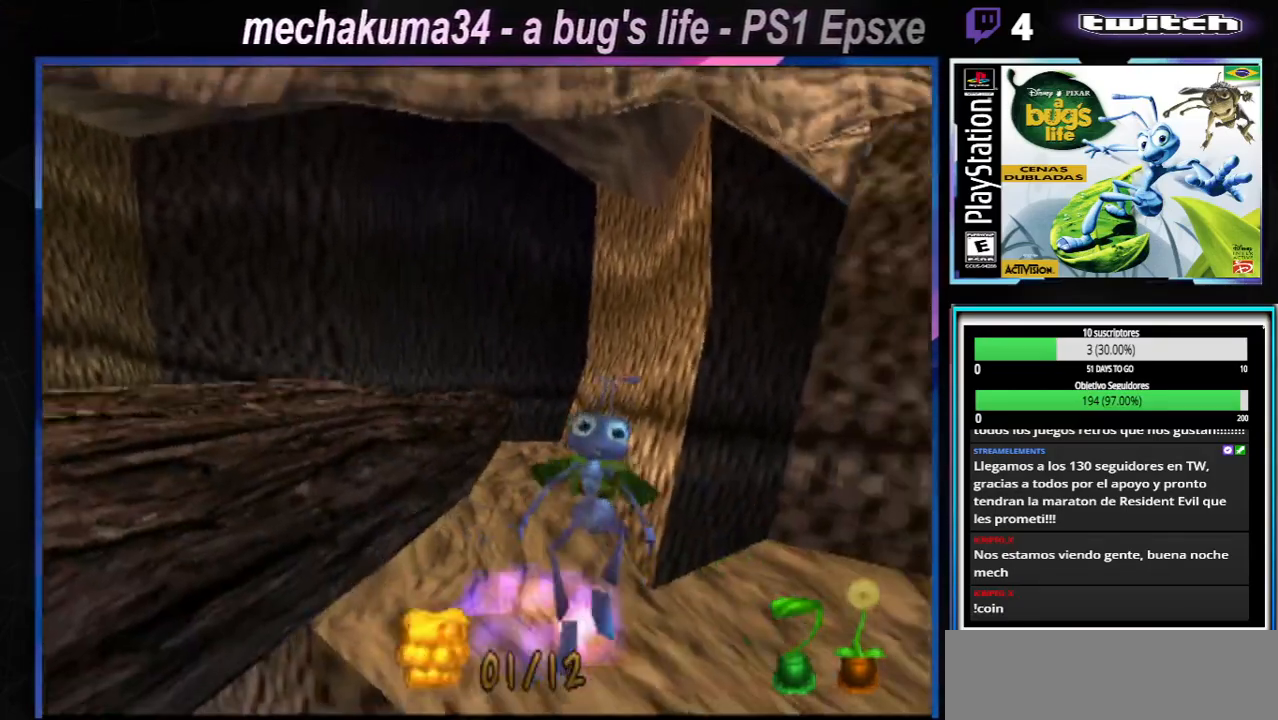
{"buttons": [], "left_stick": "up-left", "right_stick": "center", "events": [[33, "left_stick", "center"], [283, "left_stick", "up-left"], [450, "A", "up"]]}
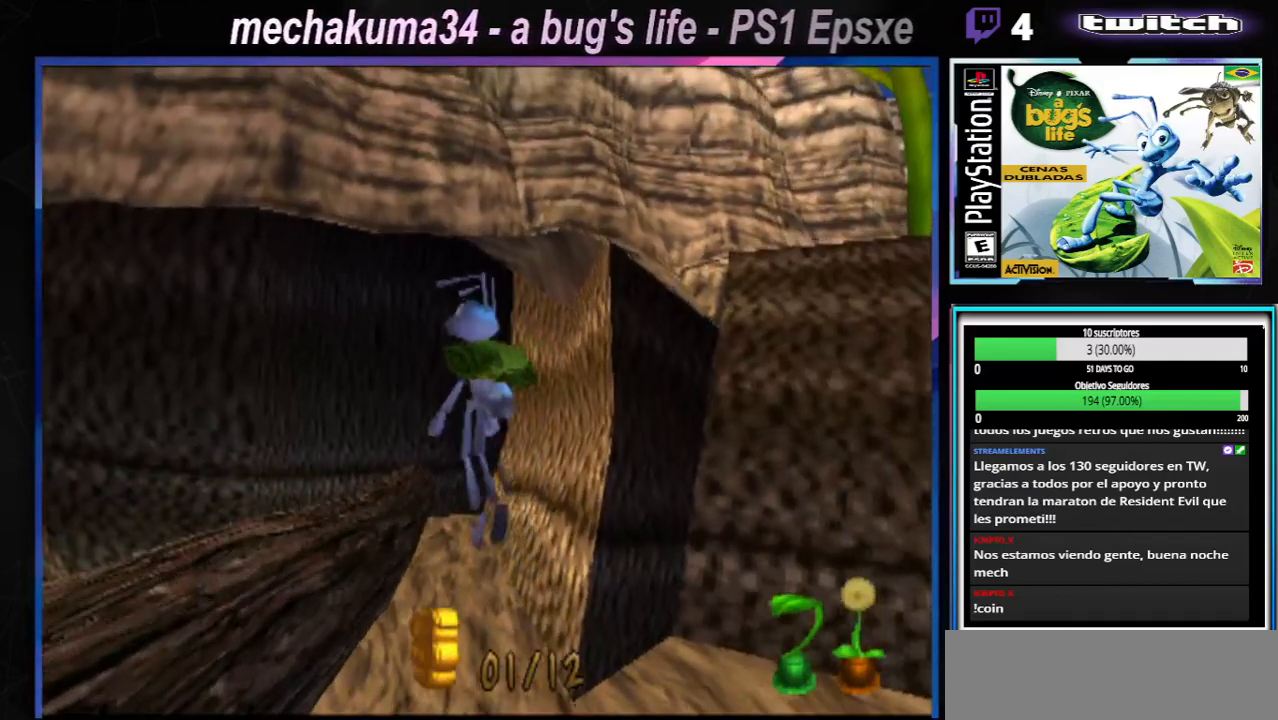
{"buttons": ["A"], "left_stick": "up-left", "right_stick": "center", "events": [[417, "A", "down"]]}
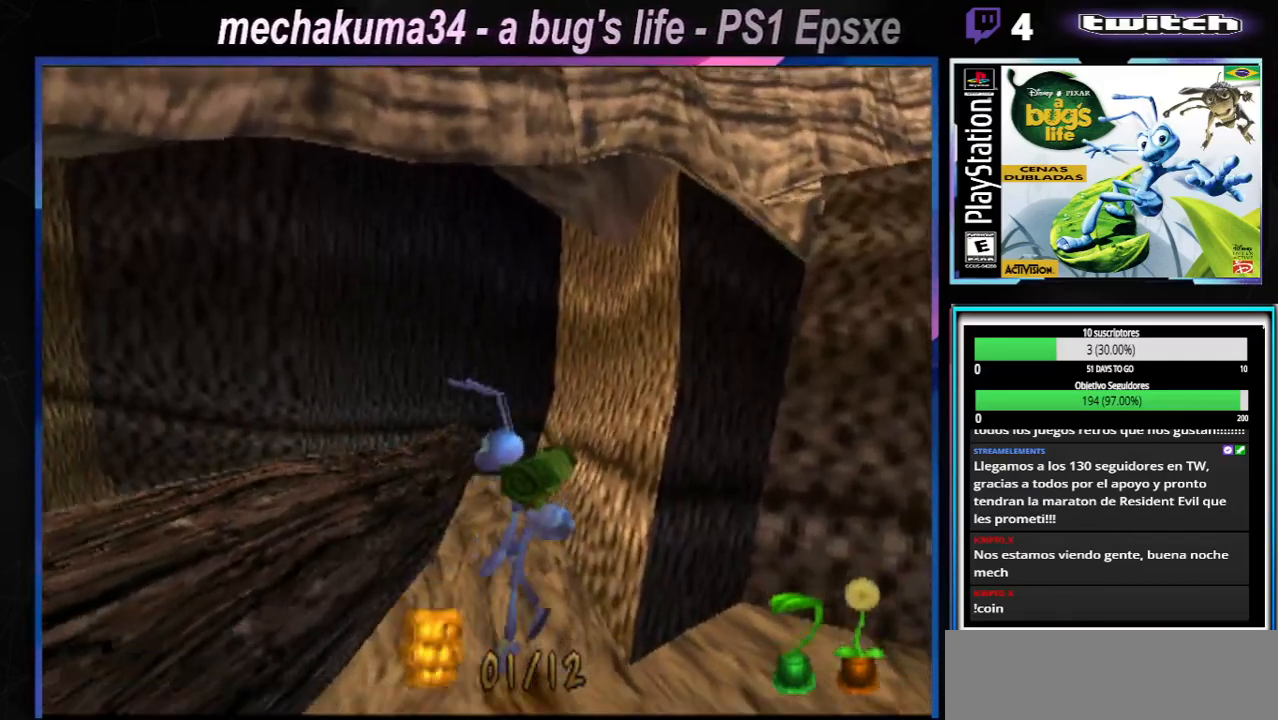
{"buttons": [], "left_stick": "up-left", "right_stick": "center", "events": [[367, "A", "up"]]}
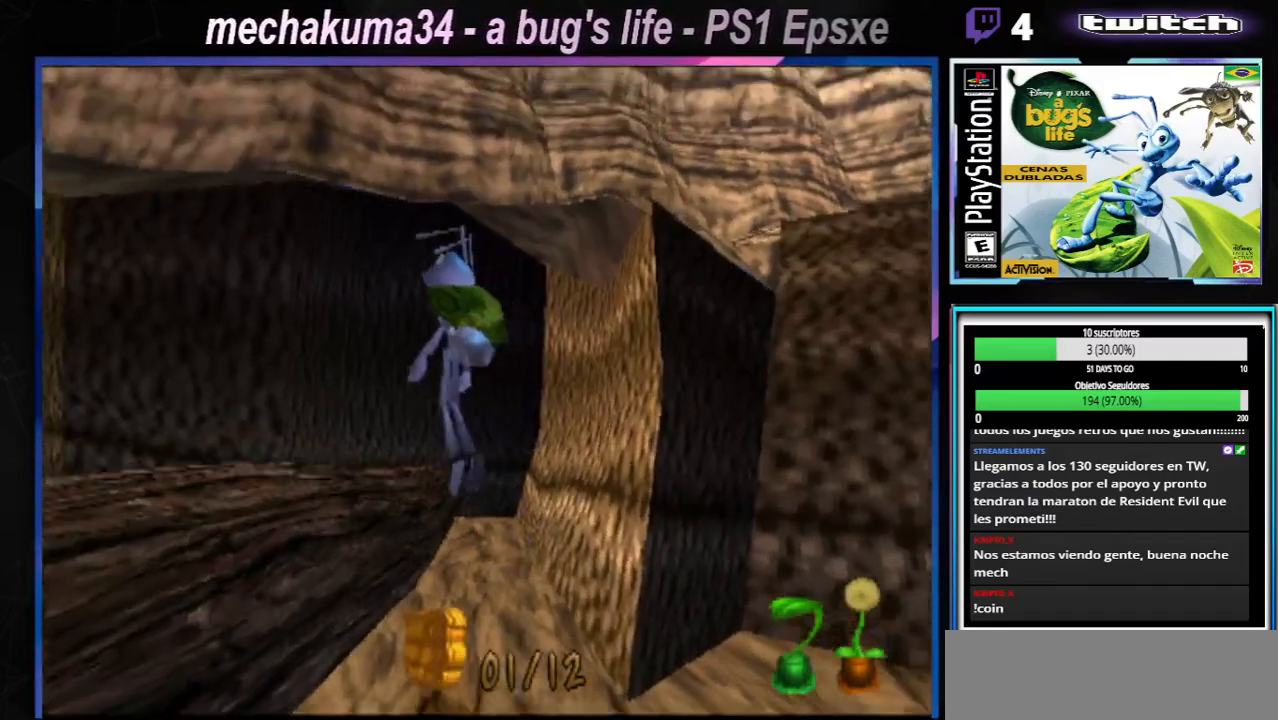
{"buttons": [], "left_stick": "up-right", "right_stick": "center", "events": [[217, "left_stick", "up-right"]]}
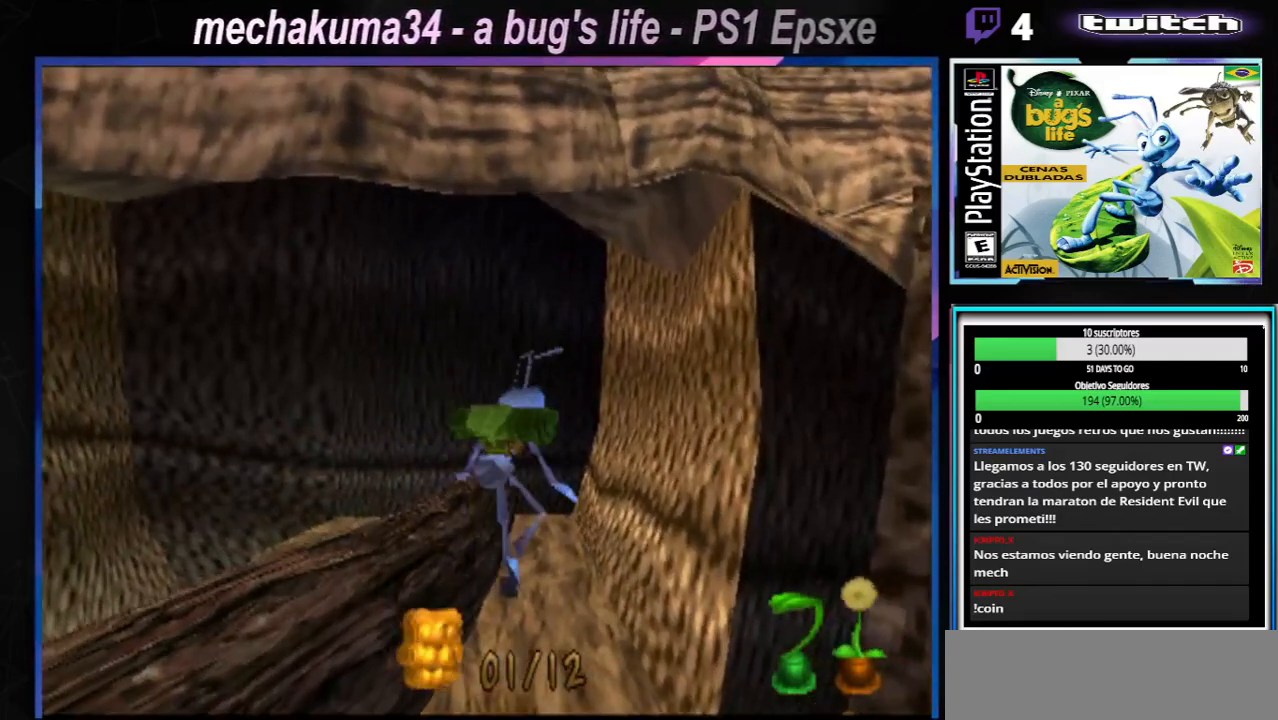
{"buttons": ["A"], "left_stick": "left", "right_stick": "center", "events": [[33, "left_stick", "up-left"], [233, "A", "down"], [417, "left_stick", "left"]]}
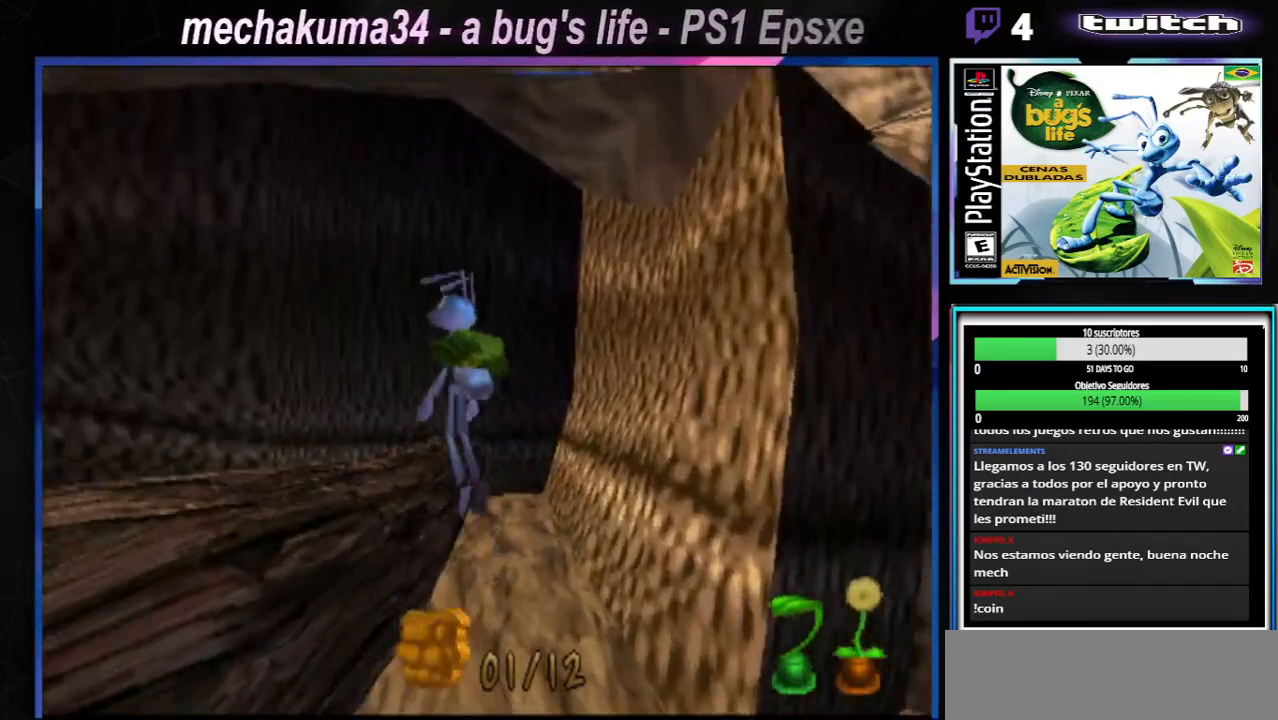
{"buttons": [], "left_stick": "down-right", "right_stick": "center", "events": [[250, "A", "up"], [351, "left_stick", "down-right"]]}
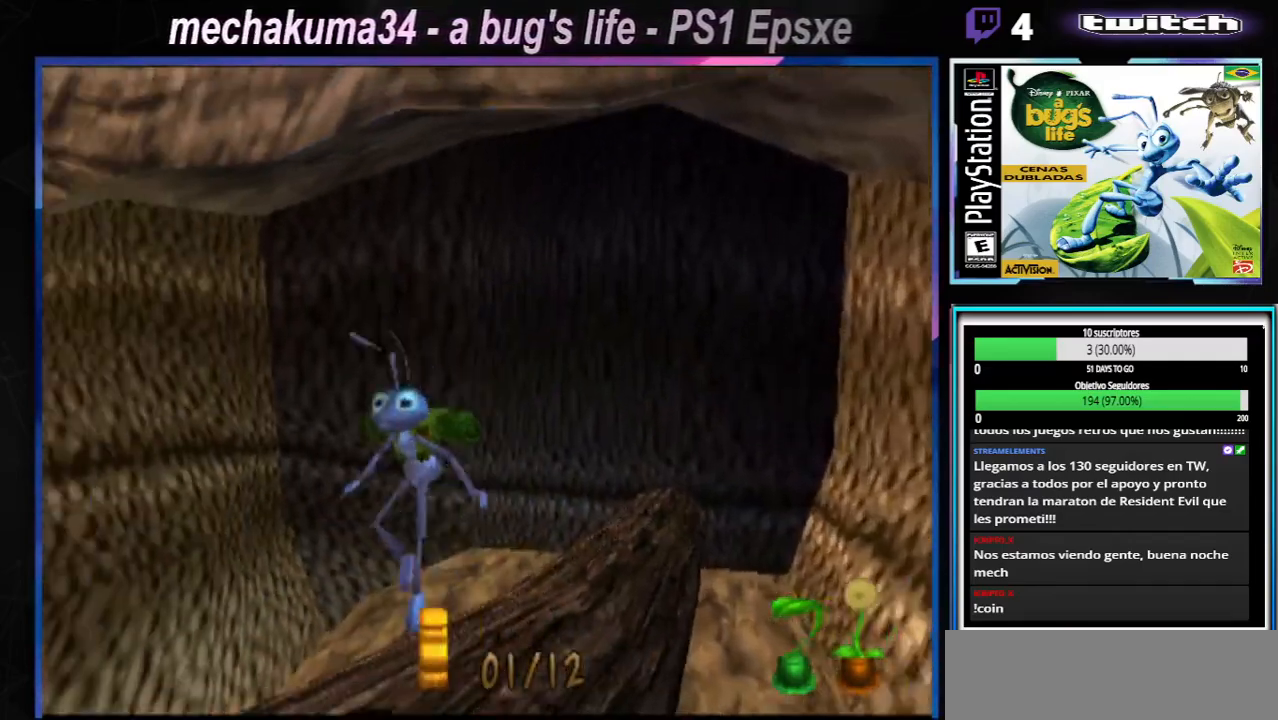
{"buttons": ["A"], "left_stick": "right", "right_stick": "center", "events": [[16, "left_stick", "right"], [217, "A", "down"]]}
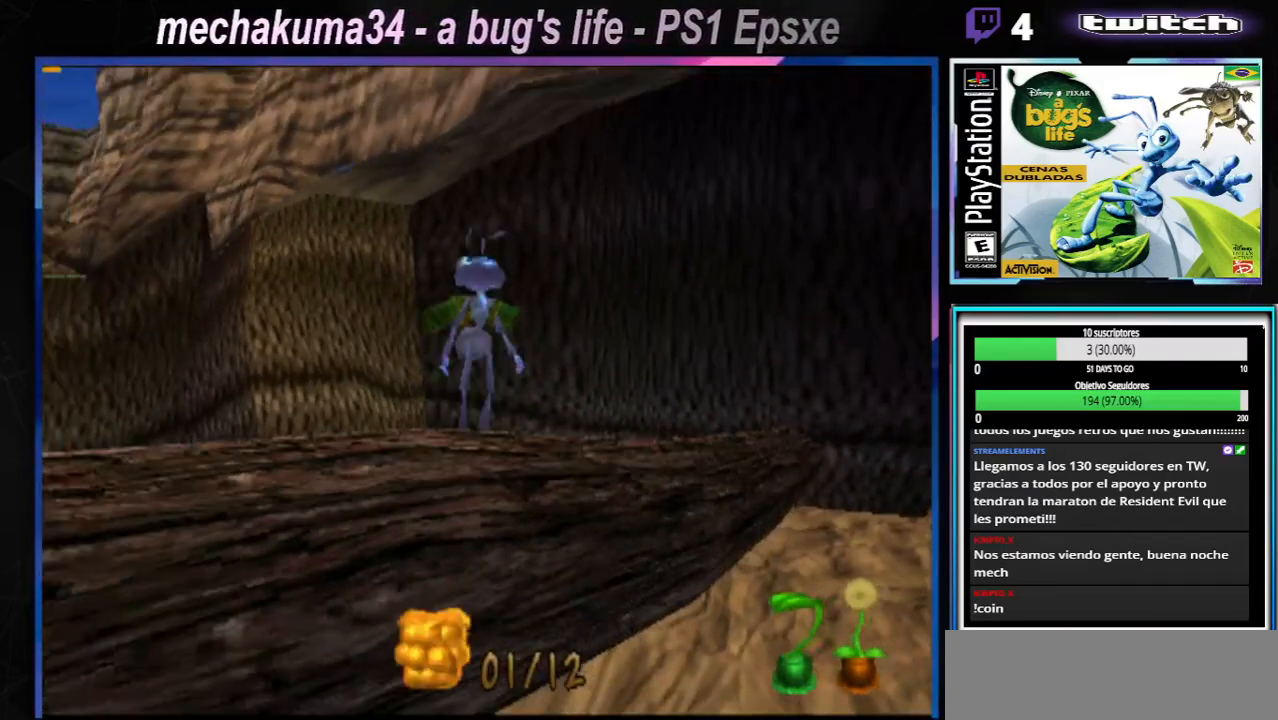
{"buttons": [], "left_stick": "left", "right_stick": "center", "events": [[34, "left_stick", "down-right"], [300, "left_stick", "left"], [367, "A", "up"]]}
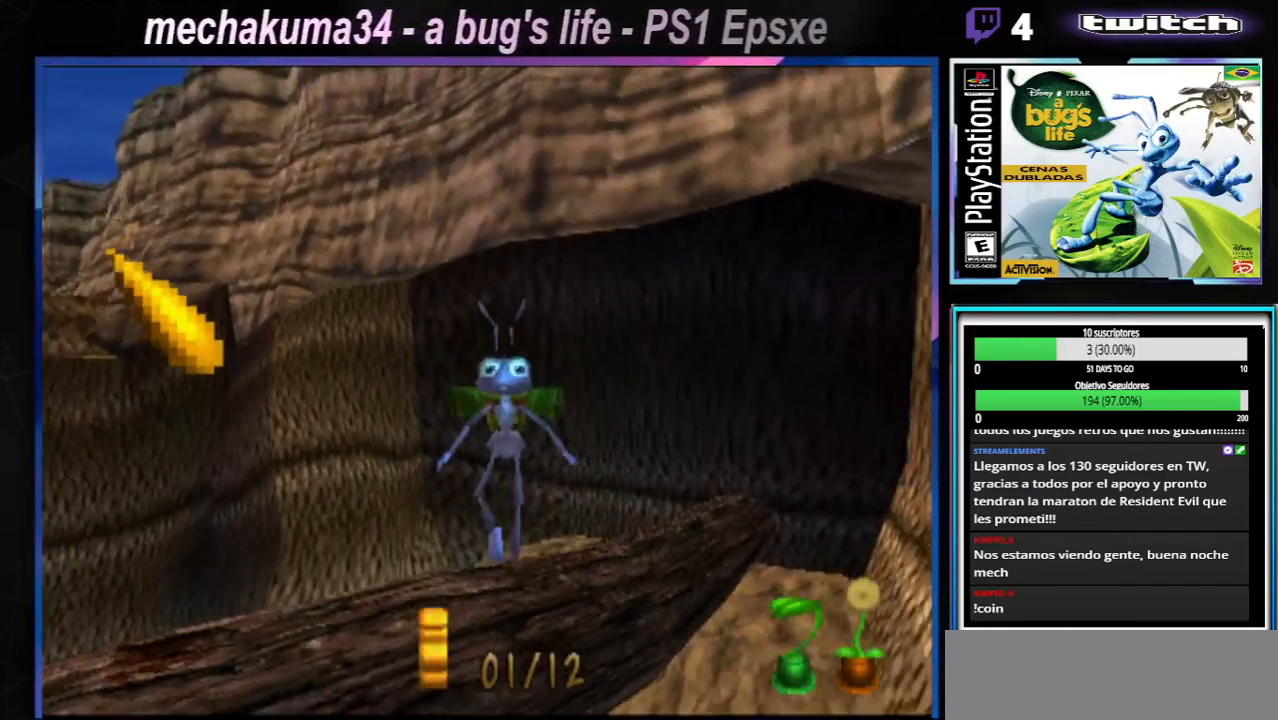
{"buttons": ["A"], "left_stick": "left", "right_stick": "center", "events": [[66, "A", "down"], [400, "A", "up"], [467, "A", "down"]]}
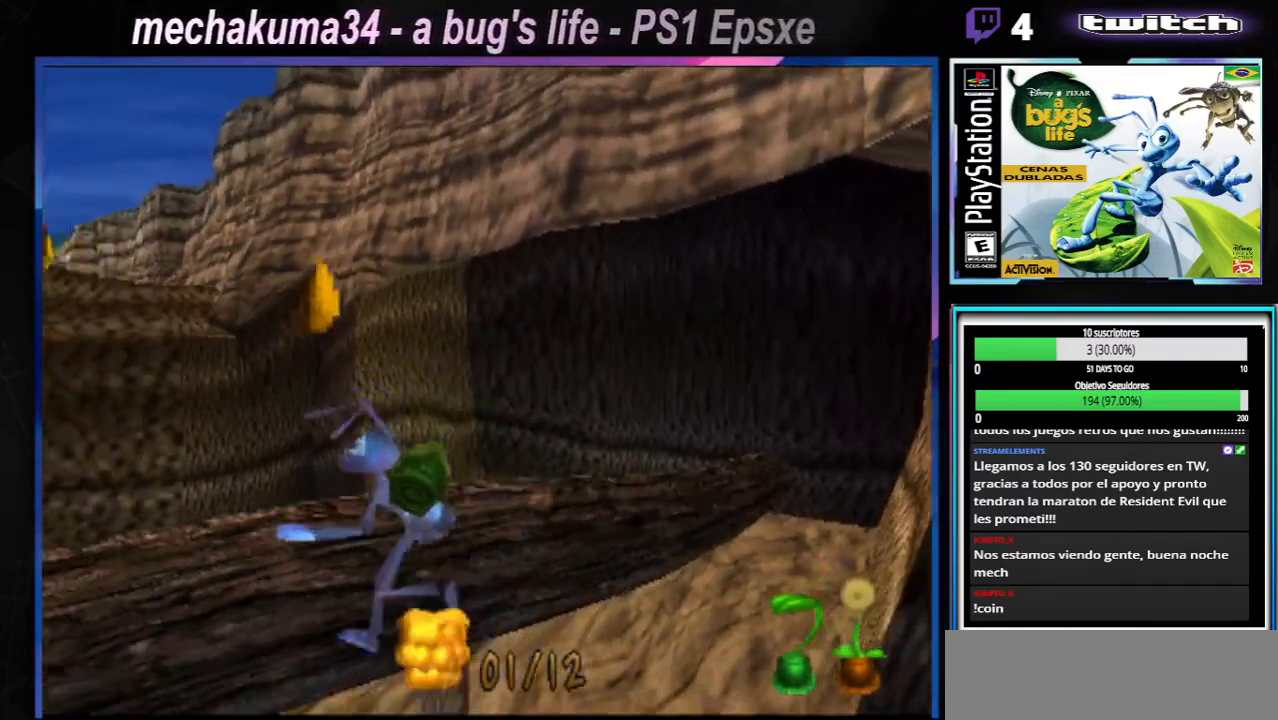
{"buttons": [], "left_stick": "right", "right_stick": "center", "events": [[217, "A", "up"], [234, "left_stick", "right"]]}
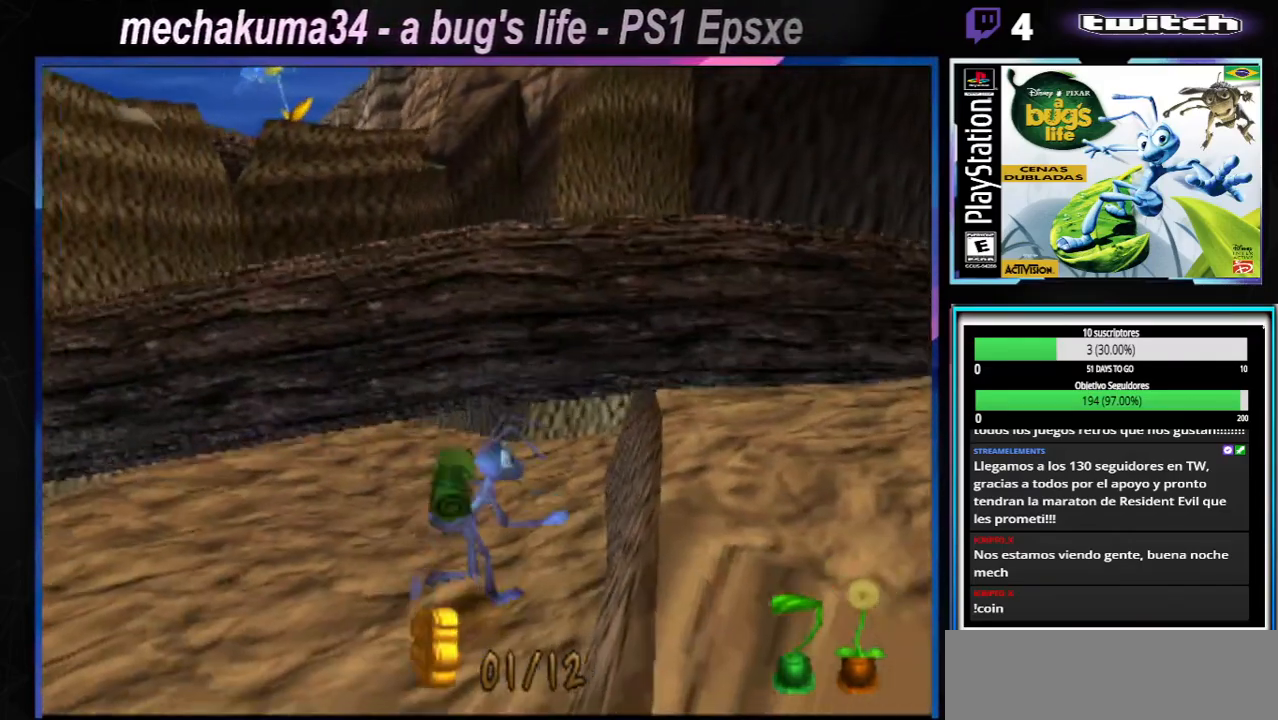
{"buttons": ["A"], "left_stick": "right", "right_stick": "center", "events": [[83, "A", "down"]]}
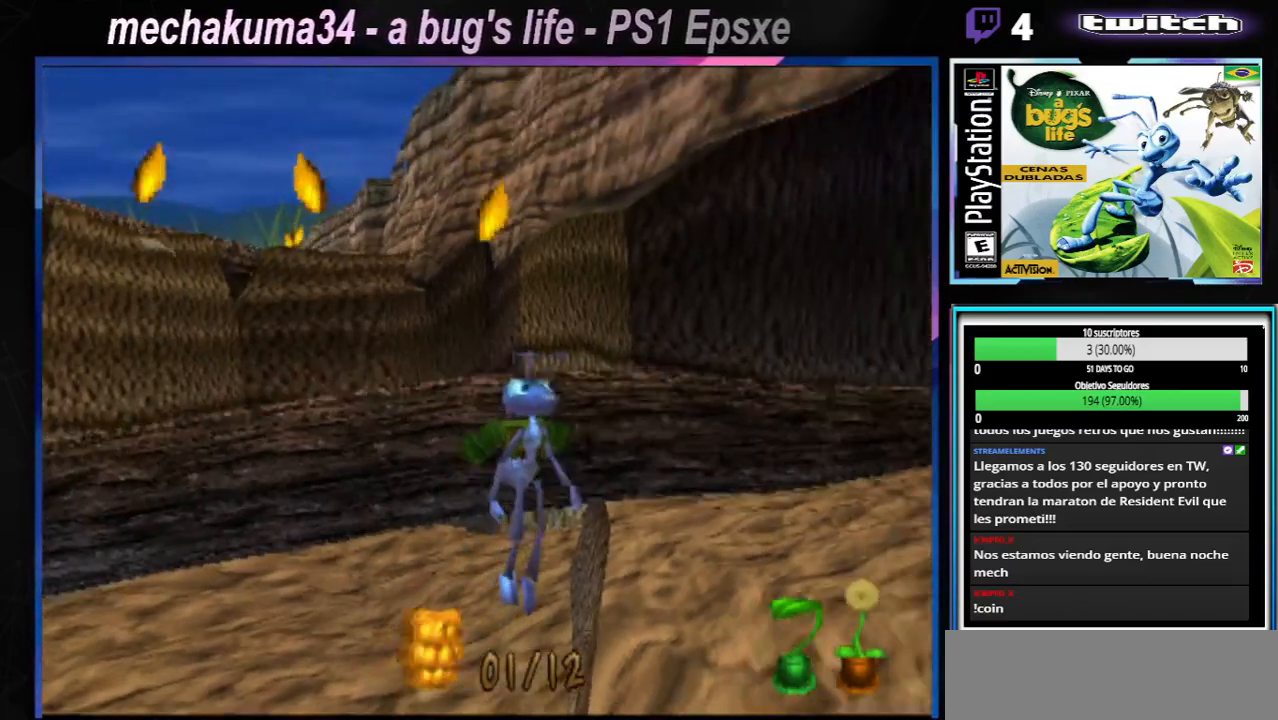
{"buttons": [], "left_stick": "up-left", "right_stick": "center"}
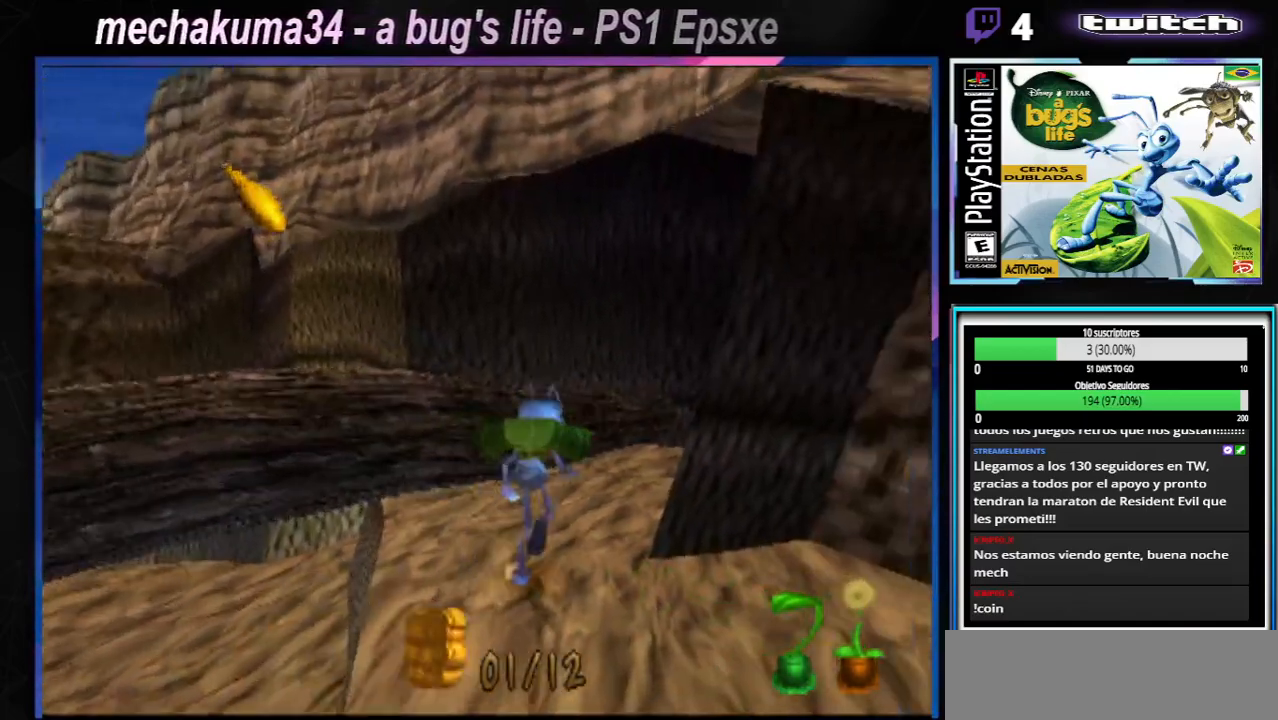
{"buttons": ["A"], "left_stick": "left", "right_stick": "center", "events": [[66, "left_stick", "left"], [300, "A", "down"]]}
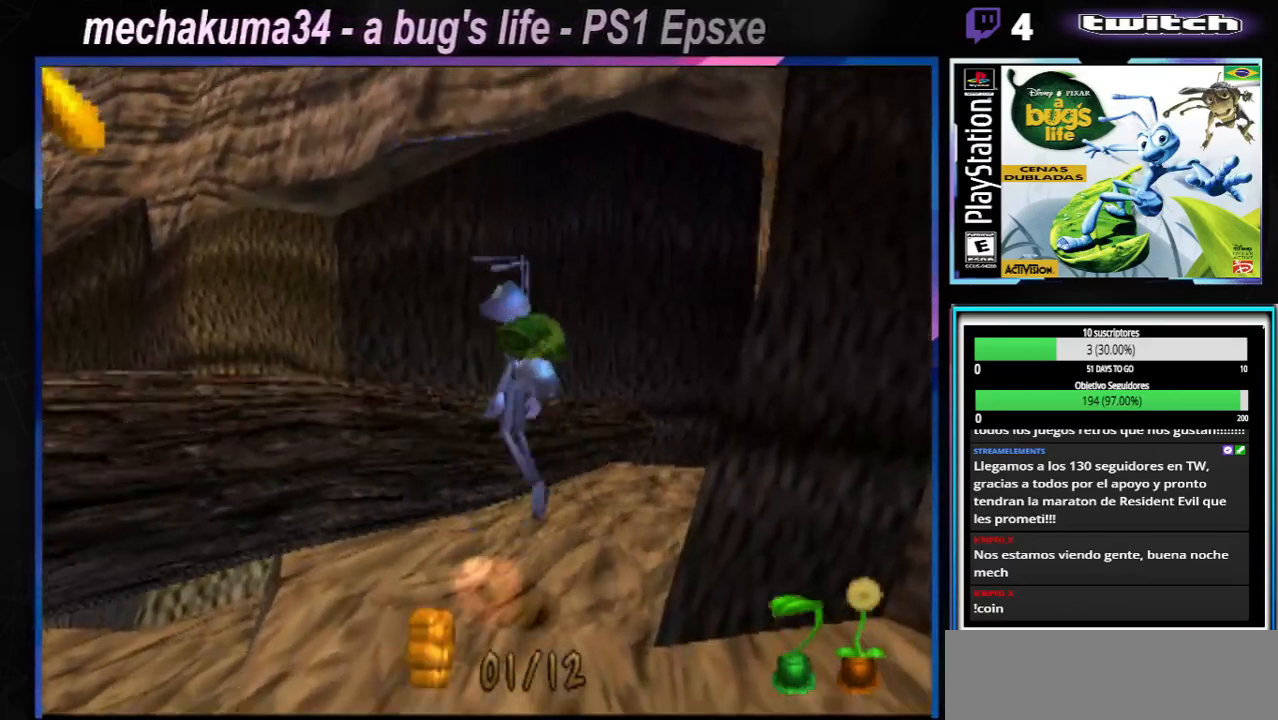
{"buttons": [], "left_stick": "left", "right_stick": "center", "events": [[451, "A", "up"]]}
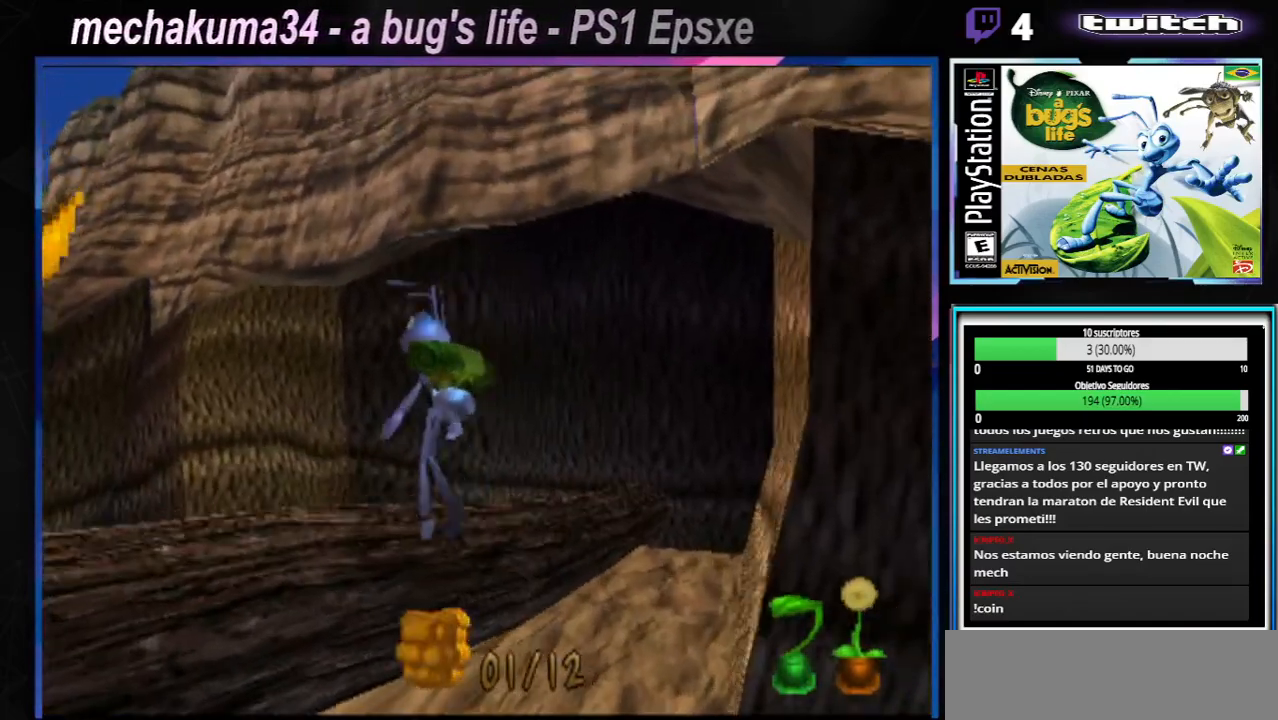
{"buttons": [], "left_stick": "up-right", "right_stick": "center", "events": [[116, "A", "down"], [483, "A", "up"], [500, "left_stick", "up-right"]]}
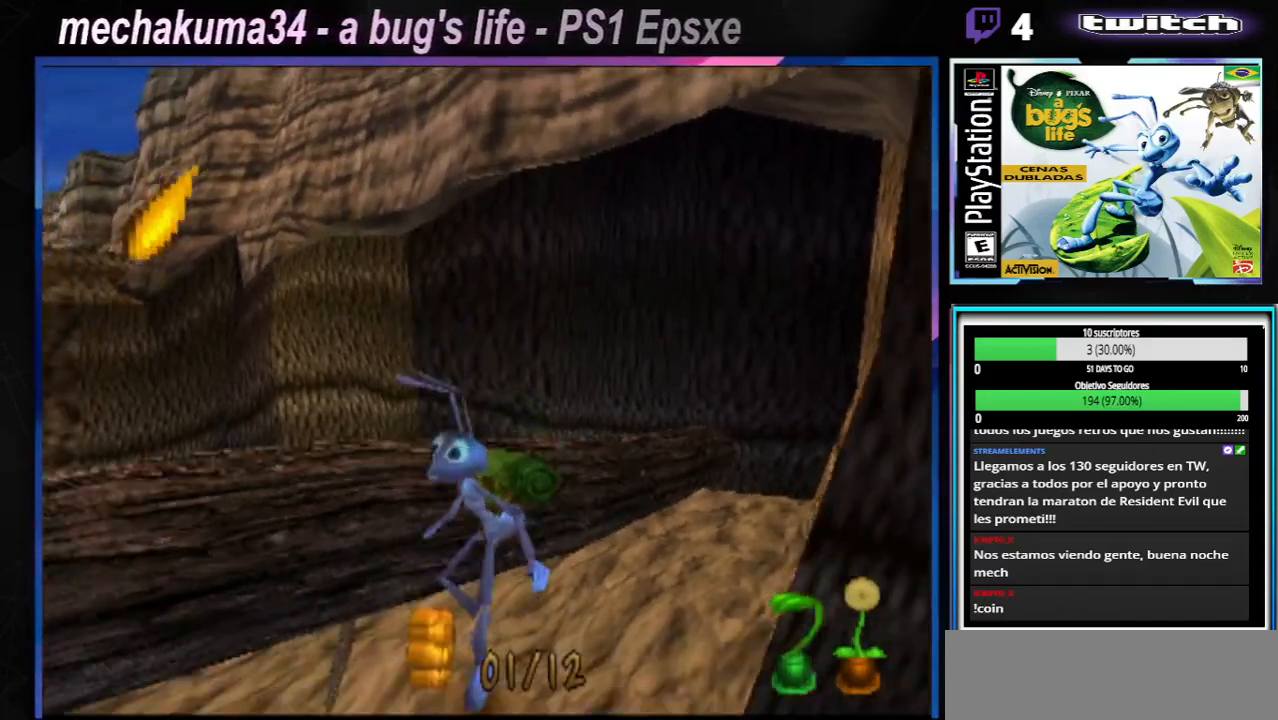
{"buttons": ["A"], "left_stick": "left", "right_stick": "center"}
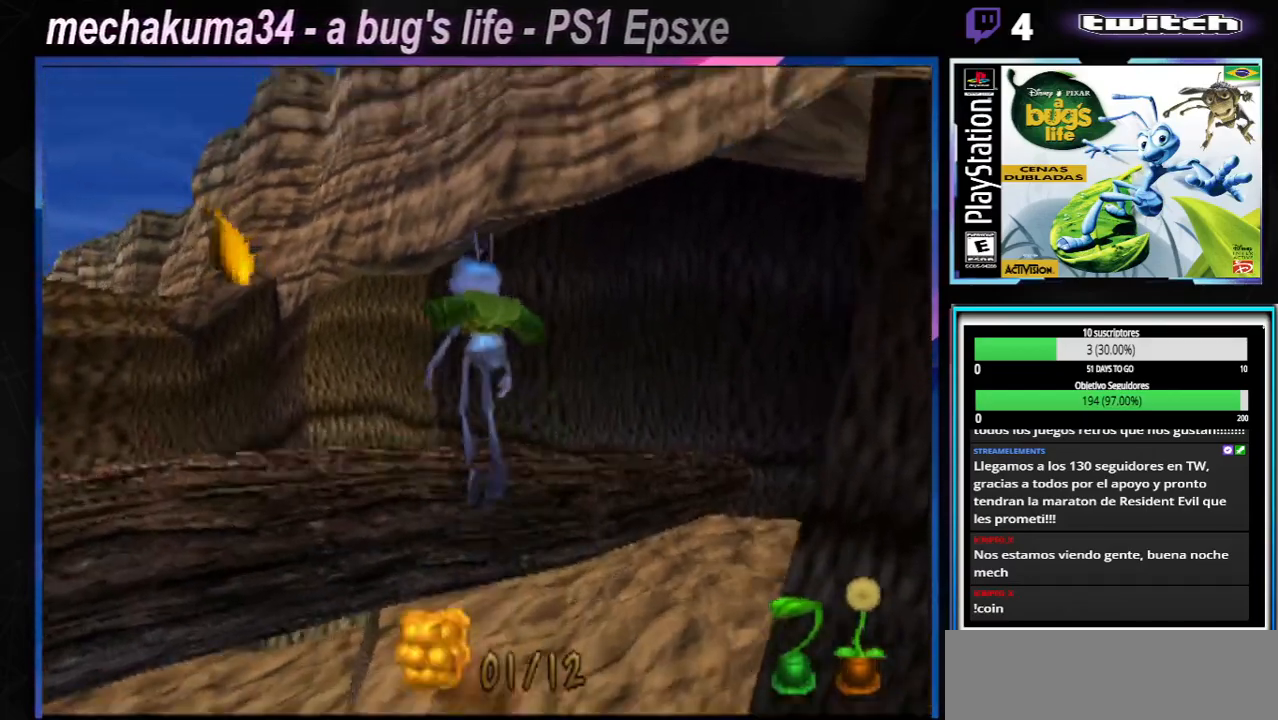
{"buttons": [], "left_stick": "left", "right_stick": "center", "events": [[50, "A", "up"], [133, "A", "down"], [283, "A", "up"], [367, "A", "down"], [467, "A", "up"]]}
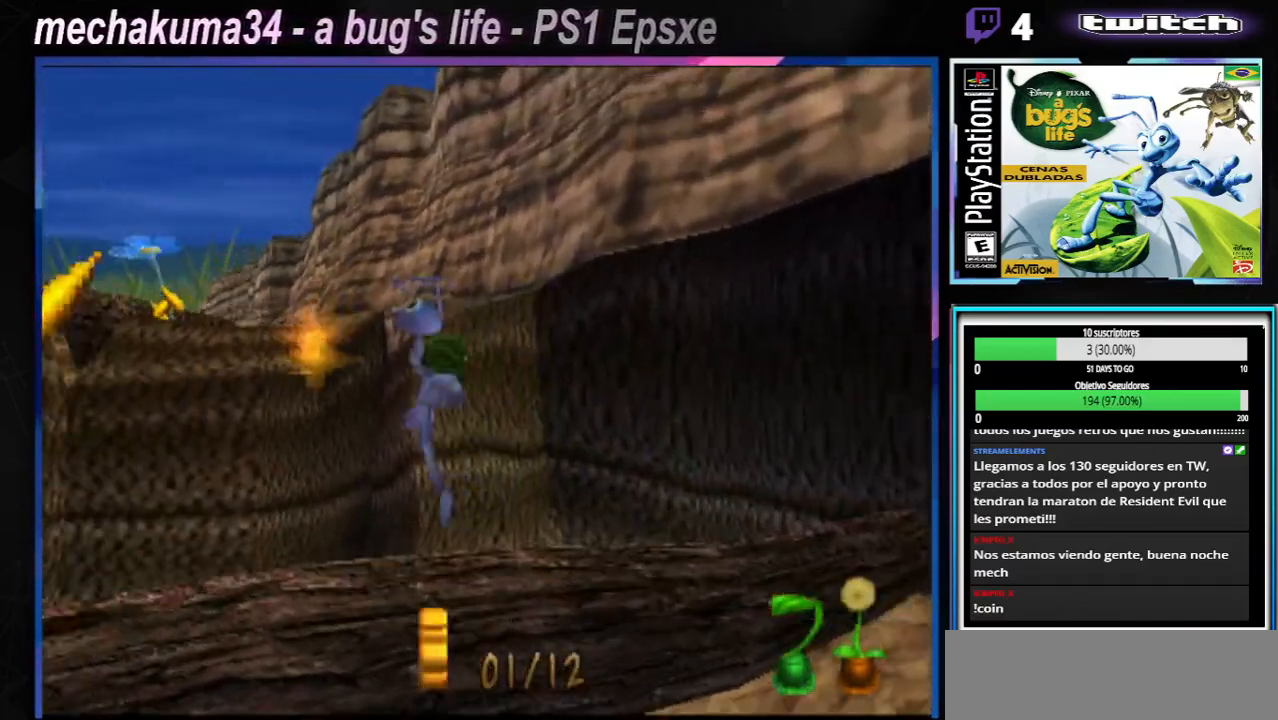
{"buttons": ["A"], "left_stick": "left", "right_stick": "center", "events": [[34, "A", "down"], [50, "left_stick", "up-left"], [167, "A", "up"], [167, "left_stick", "left"], [200, "A", "down"], [317, "A", "up"], [367, "A", "down"]]}
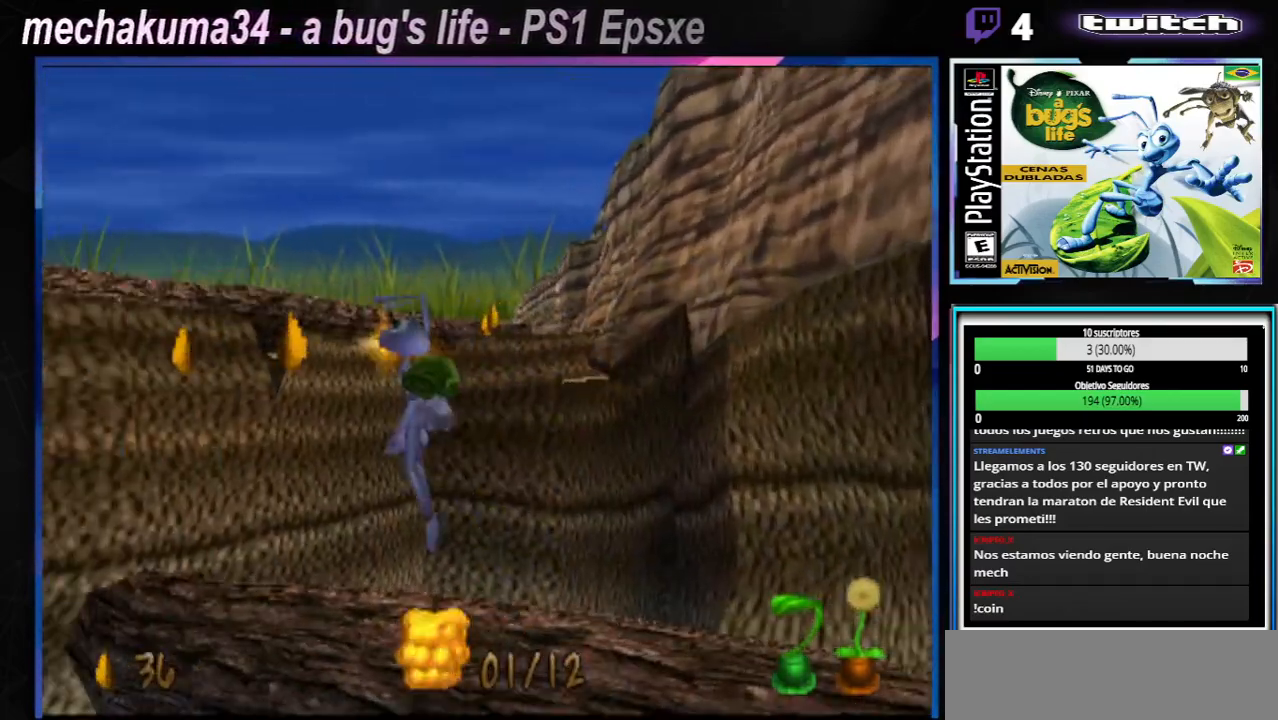
{"buttons": ["A"], "left_stick": "right", "right_stick": "center", "events": [[16, "left_stick", "center"], [33, "A", "up"], [66, "A", "down"], [183, "A", "up"], [200, "left_stick", "left"], [233, "A", "down"], [350, "left_stick", "right"], [417, "A", "up"], [500, "A", "down"]]}
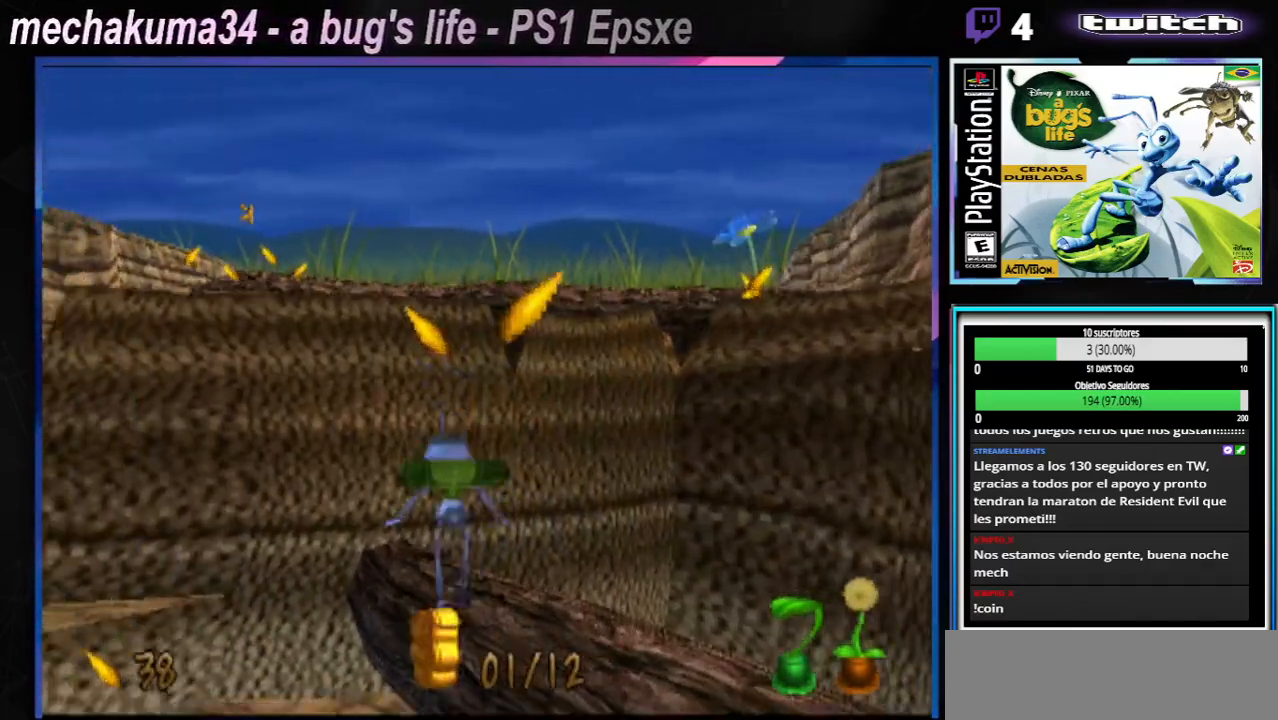
{"buttons": [], "left_stick": "center", "right_stick": "center", "events": [[100, "A", "up"], [117, "A", "down"], [134, "left_stick", "left"], [200, "A", "up"], [250, "A", "down"], [250, "left_stick", "center"], [300, "left_stick", "right"], [334, "A", "up"], [484, "left_stick", "center"]]}
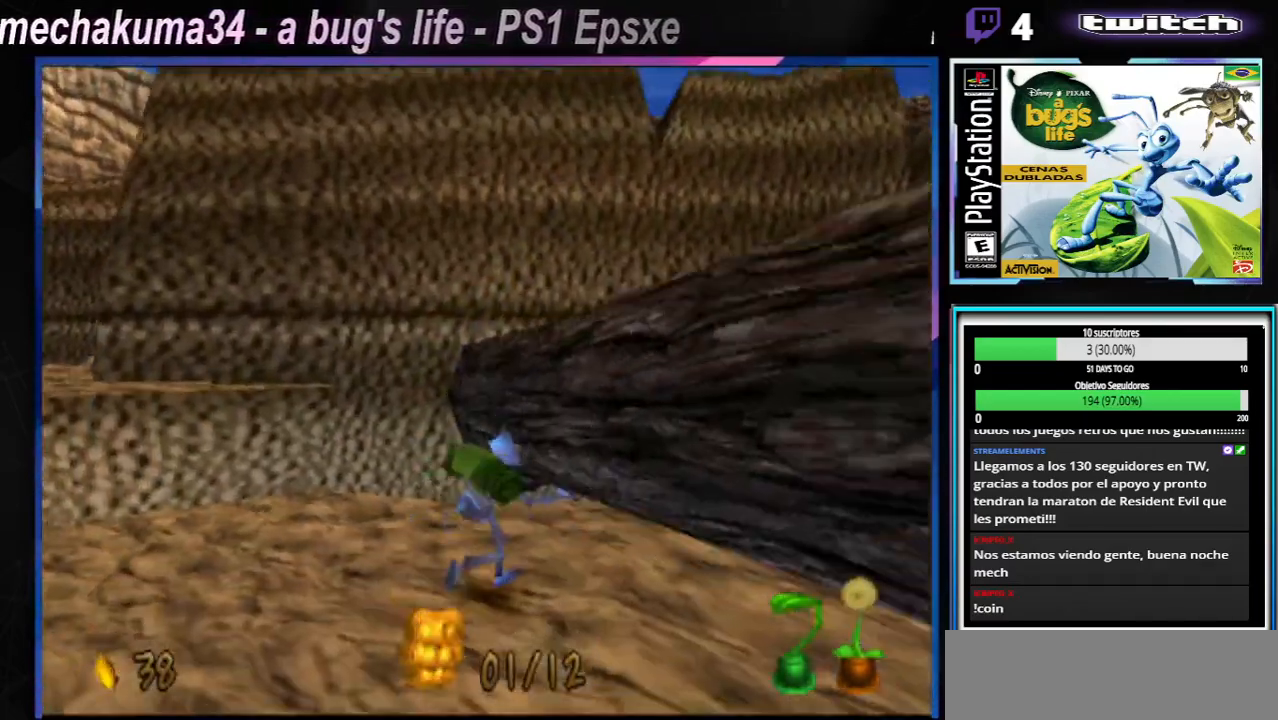
{"buttons": ["A"], "left_stick": "left", "right_stick": "center", "events": [[33, "left_stick", "left"], [467, "A", "down"]]}